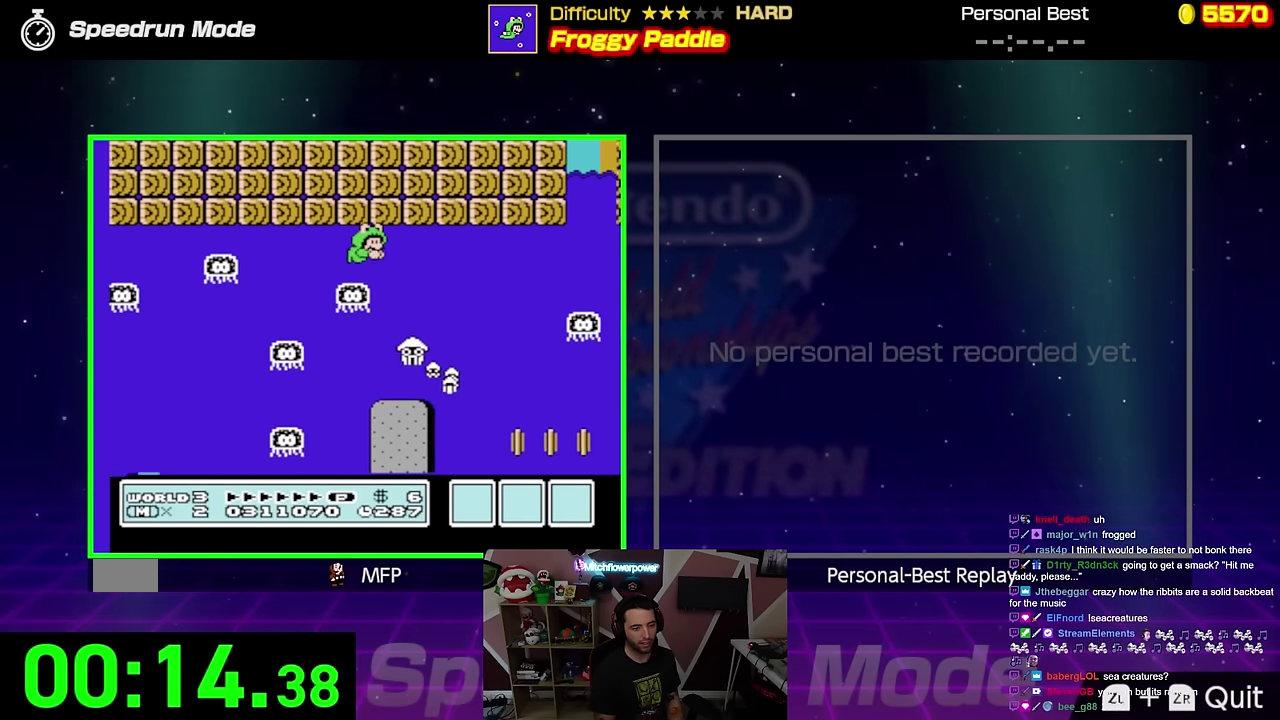
Gameplay with a controller (Nintendo layout); each line is a JSON object with the inputs held at the frame after it. "events" lists button and stick changes between this image and that frame as [ms after this image, input, new state], when the widget could be followed in between. Not read: L3 R3.
{"buttons": ["A", "DPAD_RIGHT"], "events": []}
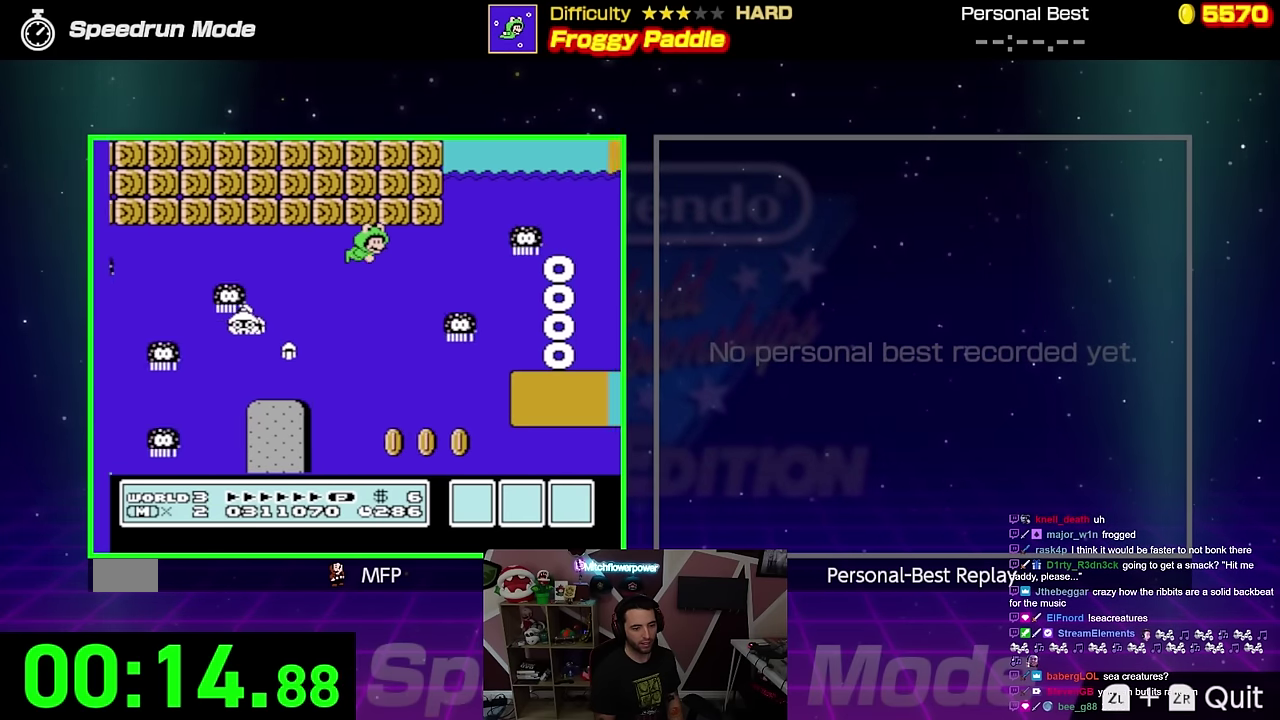
{"buttons": ["A", "DPAD_UP", "DPAD_RIGHT"], "events": [[166, "DPAD_UP", "down"]]}
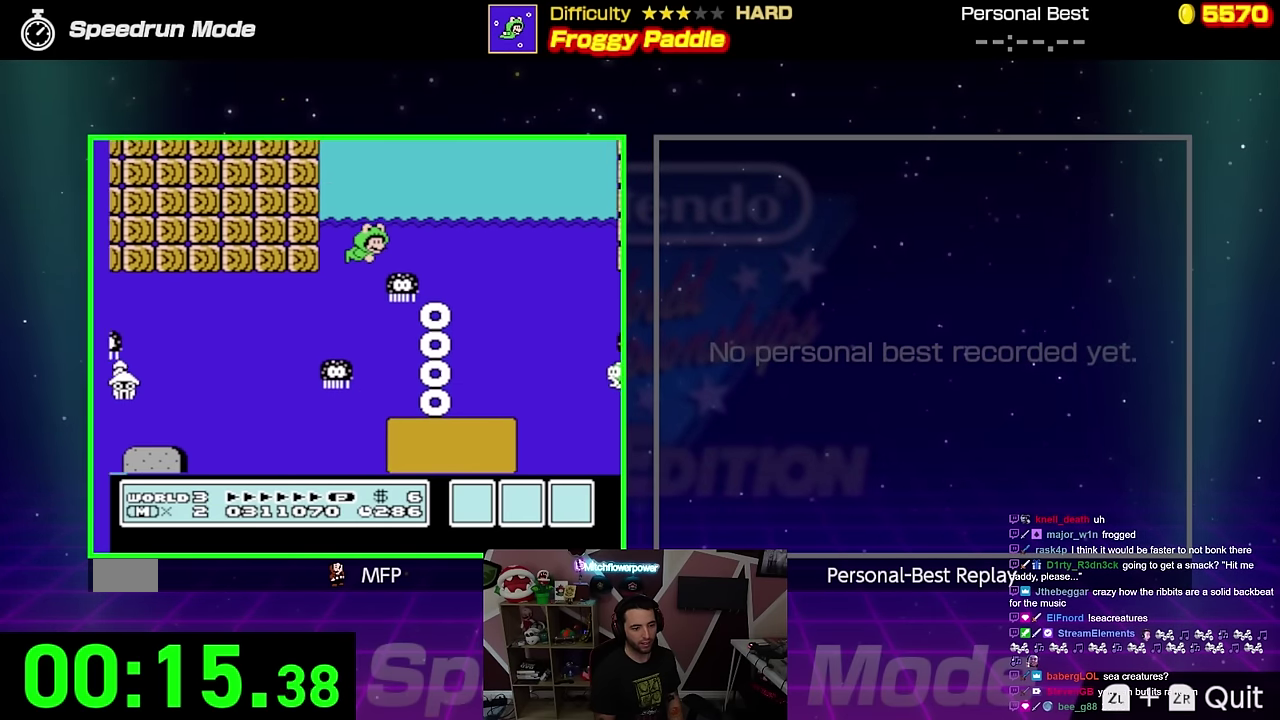
{"buttons": ["A", "DPAD_DOWN", "DPAD_RIGHT"], "events": [[67, "DPAD_UP", "up"], [200, "DPAD_DOWN", "down"]]}
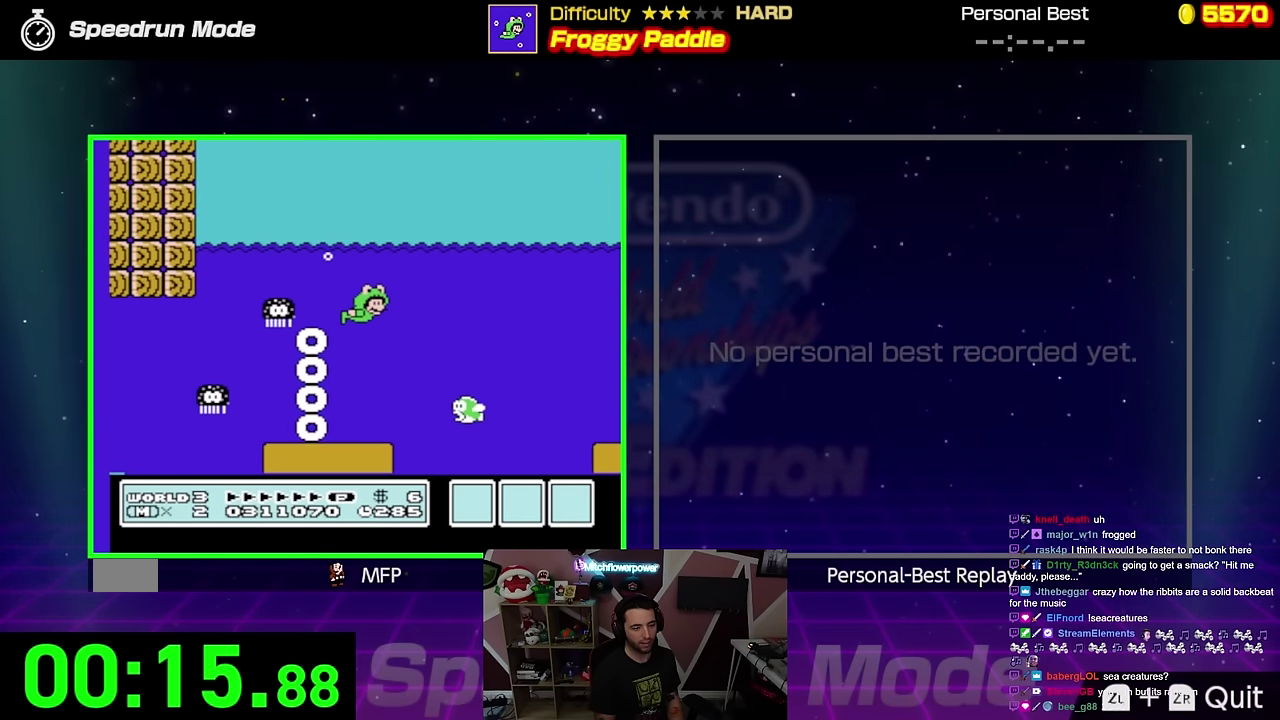
{"buttons": ["A", "DPAD_DOWN", "DPAD_RIGHT"], "events": [[33, "DPAD_DOWN", "up"], [83, "DPAD_UP", "down"], [150, "DPAD_UP", "up"], [200, "DPAD_DOWN", "down"], [283, "DPAD_DOWN", "up"], [300, "DPAD_UP", "down"], [400, "DPAD_UP", "up"], [433, "DPAD_DOWN", "down"]]}
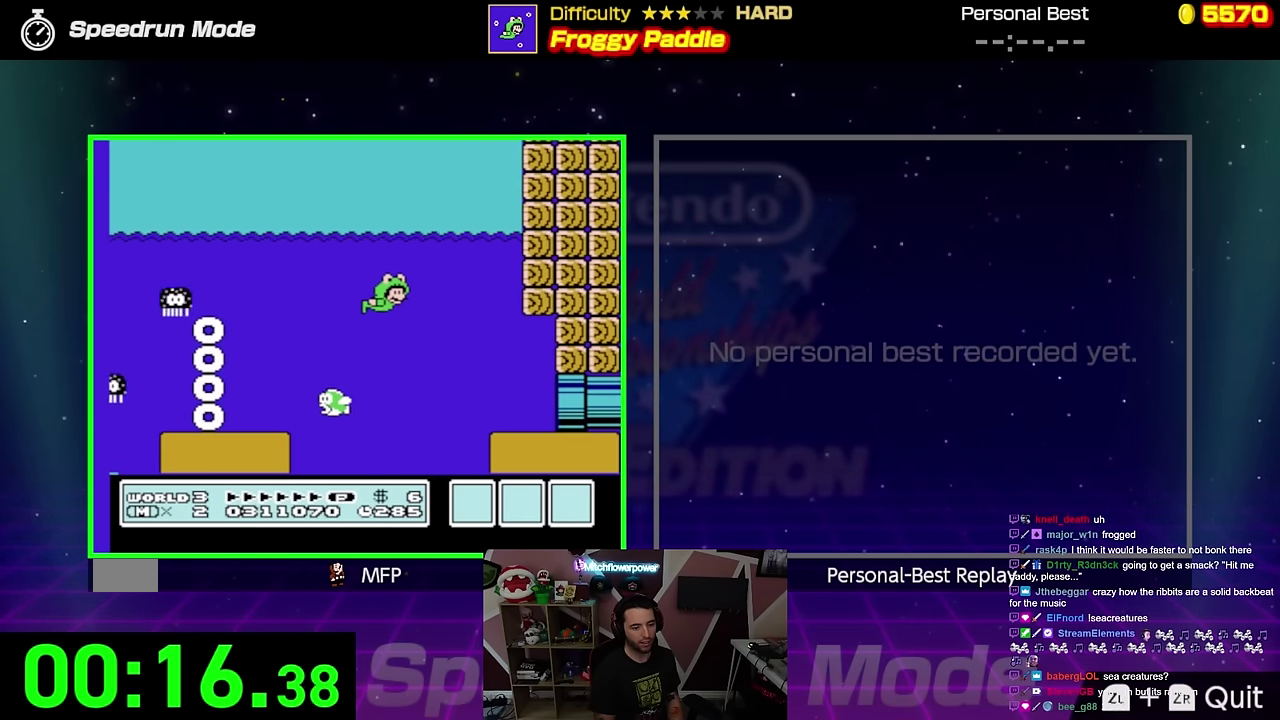
{"buttons": ["A", "DPAD_DOWN", "DPAD_RIGHT"], "events": [[350, "DPAD_DOWN", "up"], [451, "DPAD_DOWN", "down"]]}
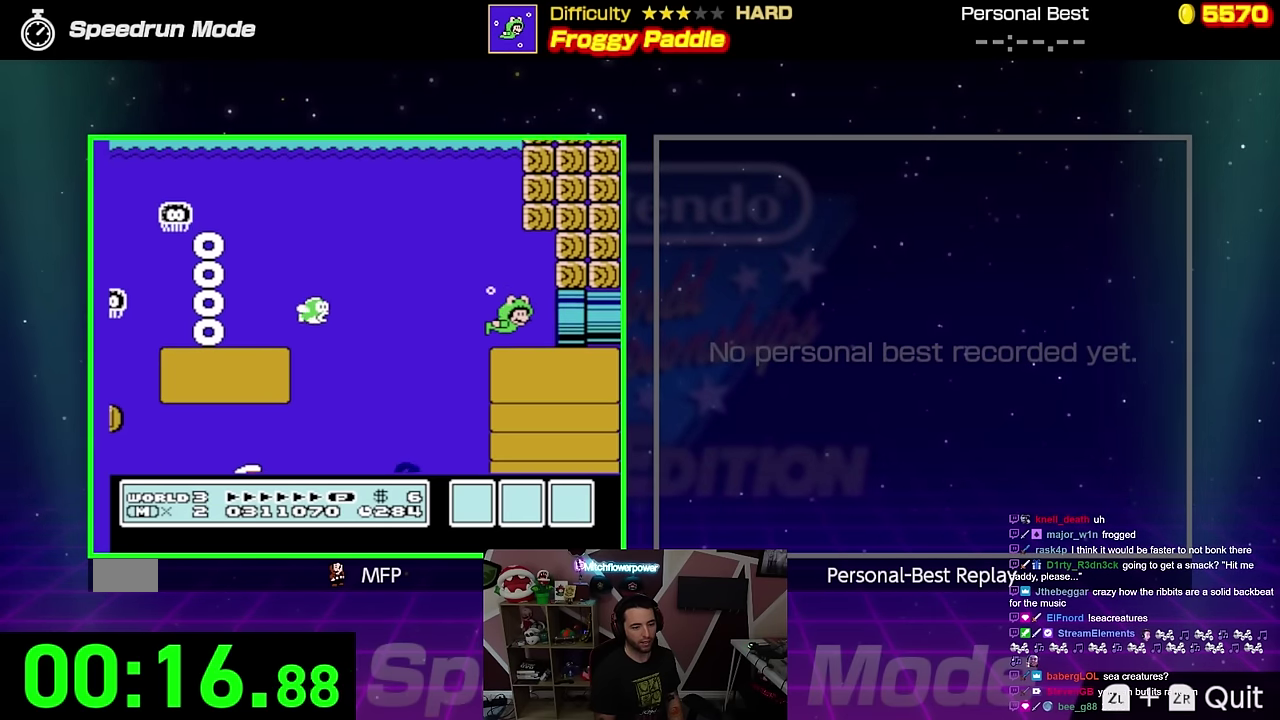
{"buttons": ["A", "DPAD_RIGHT"], "events": [[433, "DPAD_DOWN", "up"]]}
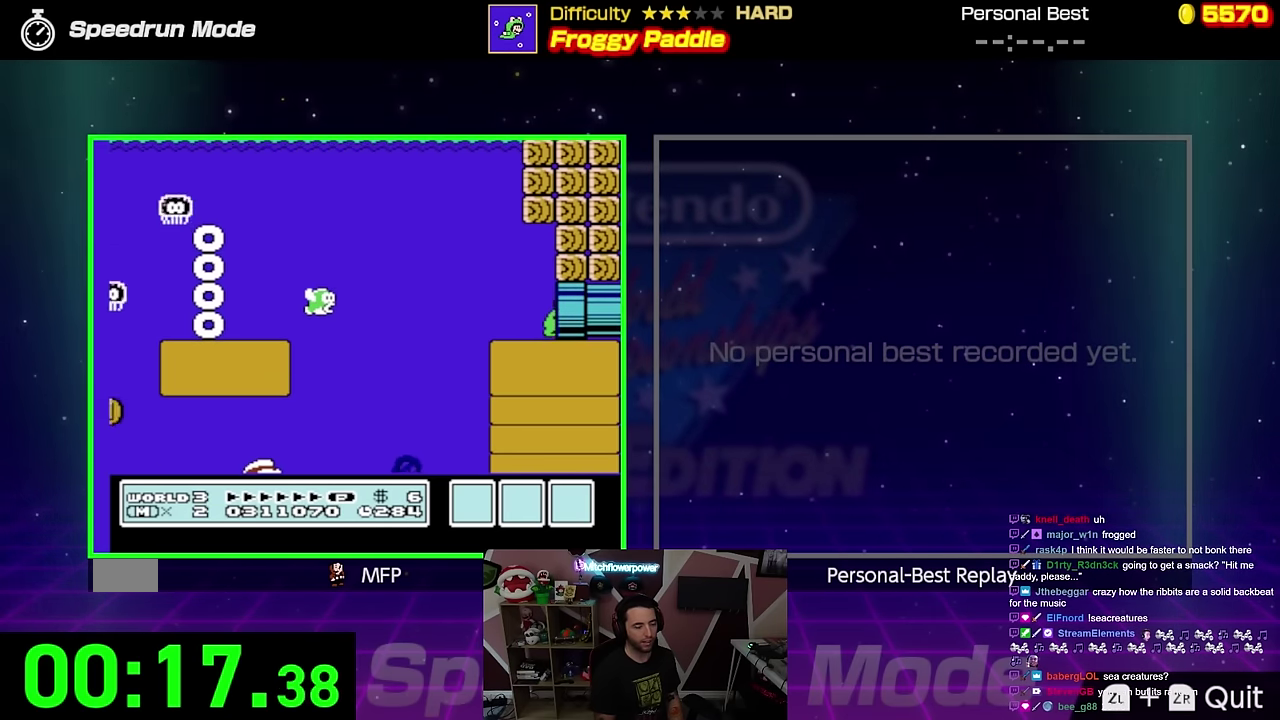
{"buttons": ["A"], "events": [[117, "DPAD_RIGHT", "up"]]}
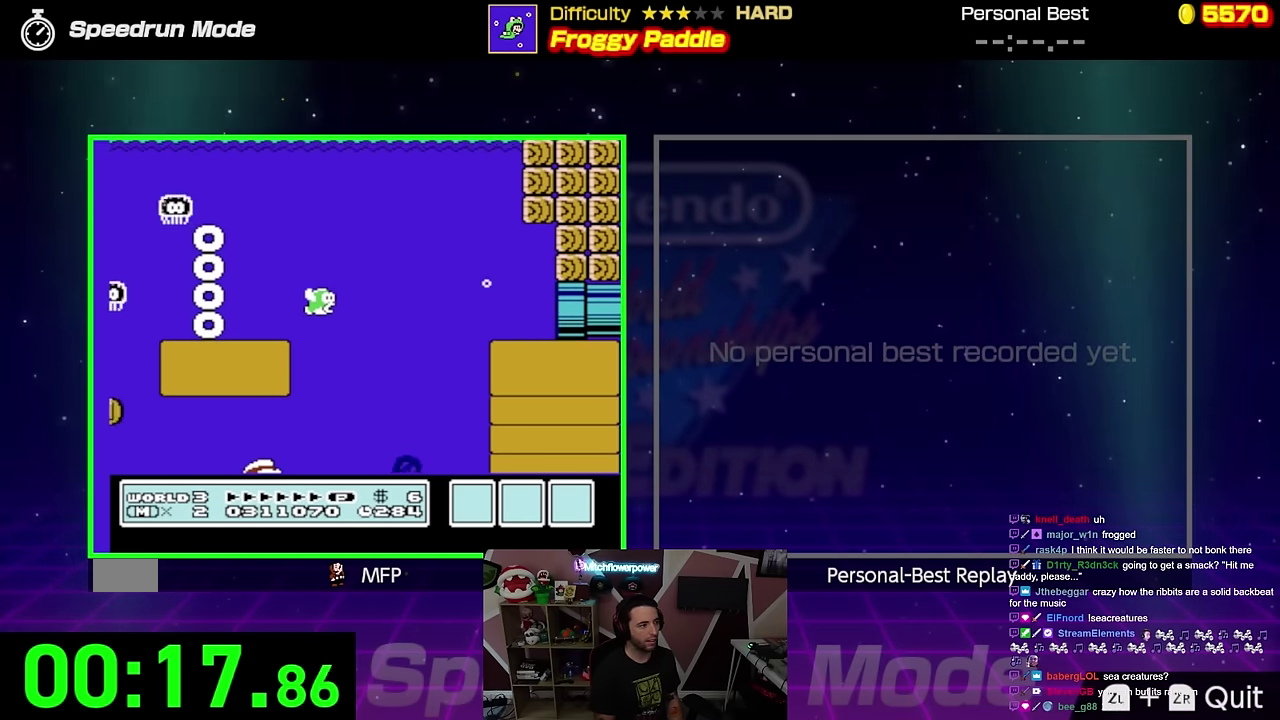
{"buttons": ["A", "DPAD_RIGHT"], "events": [[117, "DPAD_RIGHT", "down"]]}
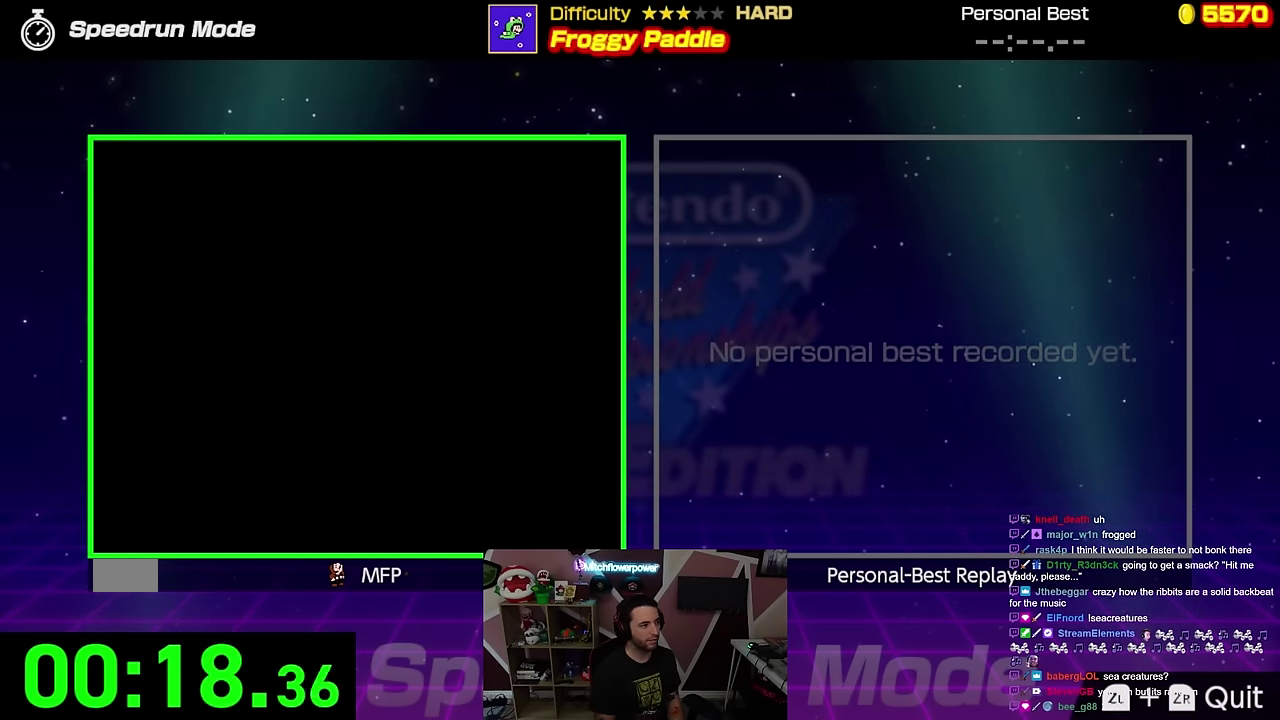
{"buttons": ["A", "DPAD_RIGHT"], "events": []}
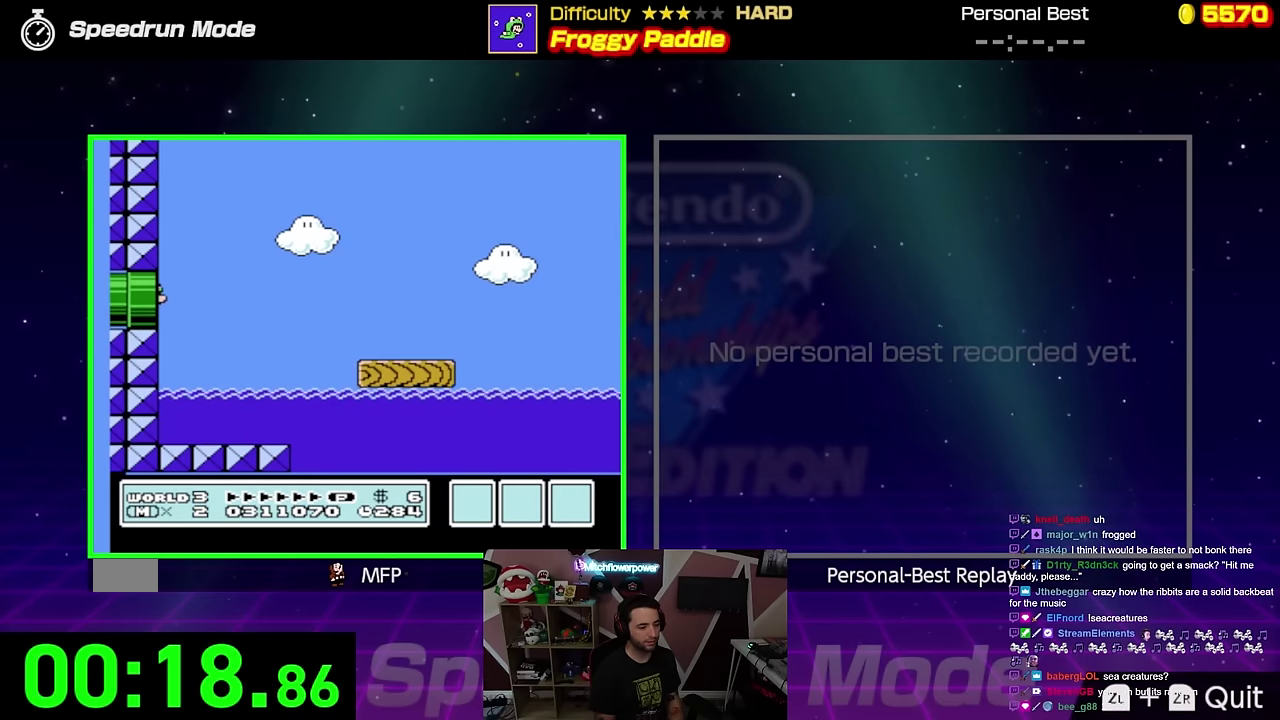
{"buttons": ["A", "DPAD_RIGHT"], "events": []}
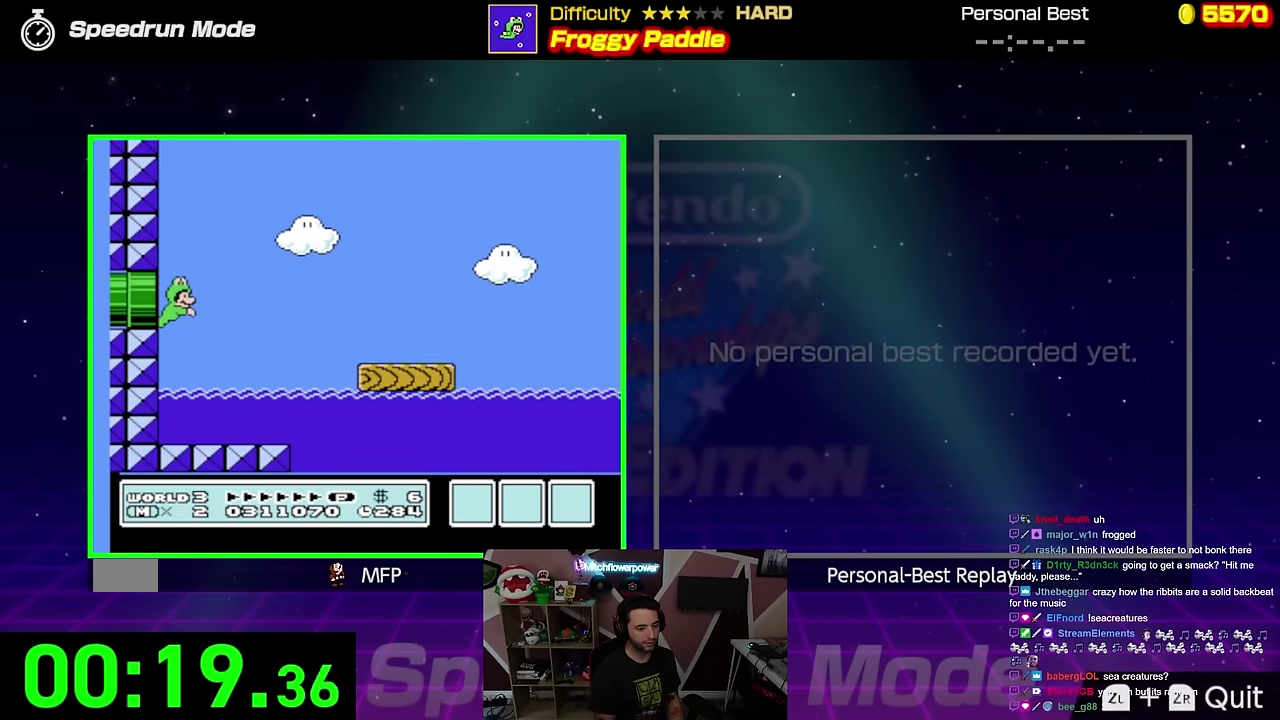
{"buttons": ["A", "DPAD_RIGHT"], "events": []}
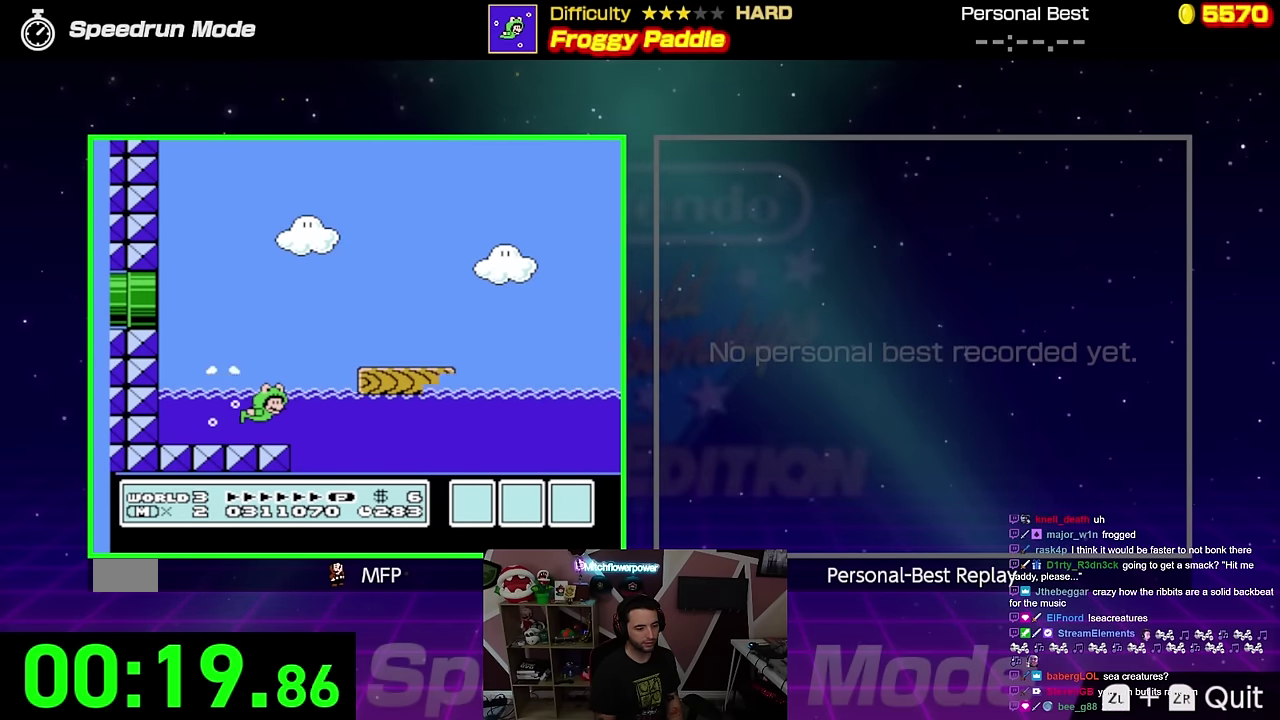
{"buttons": ["A", "DPAD_UP", "DPAD_RIGHT"], "events": [[250, "DPAD_DOWN", "down"], [367, "DPAD_DOWN", "up"], [384, "DPAD_UP", "down"]]}
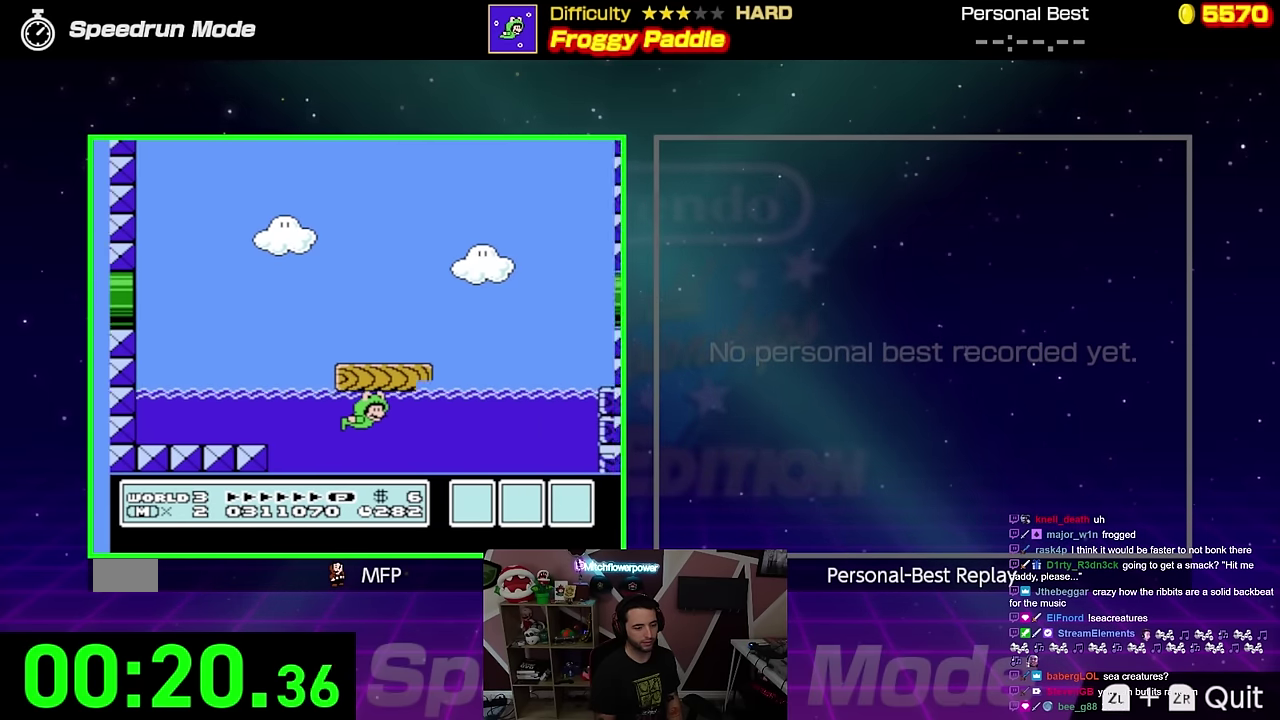
{"buttons": ["A", "B", "DPAD_UP", "DPAD_RIGHT"], "events": [[433, "B", "down"]]}
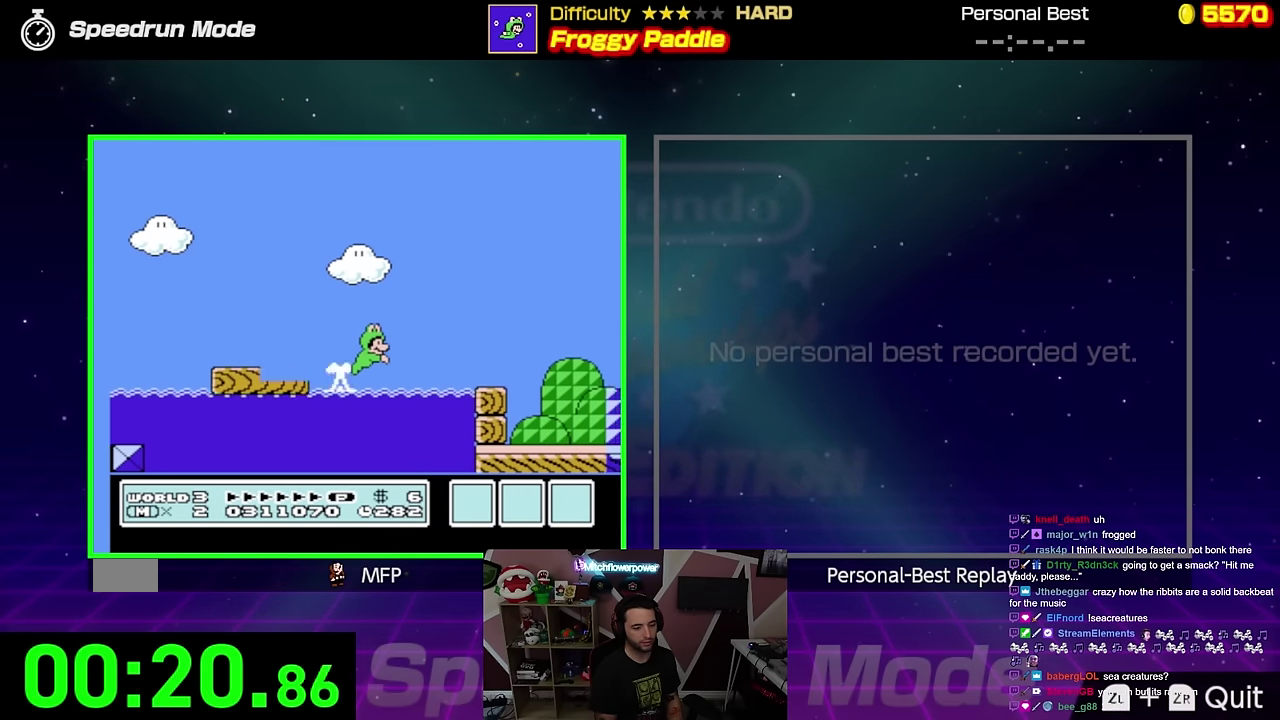
{"buttons": ["A", "B", "DPAD_UP", "DPAD_RIGHT"], "events": []}
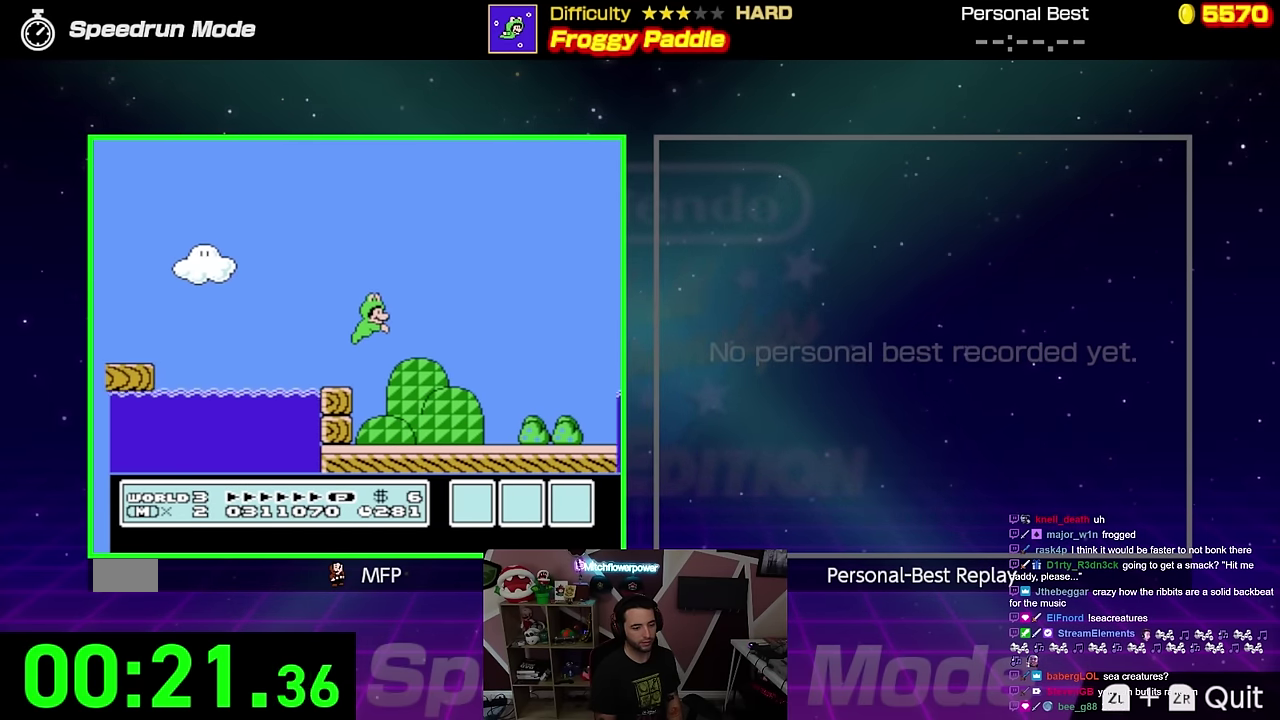
{"buttons": ["A", "B", "DPAD_UP", "DPAD_RIGHT"], "events": [[50, "A", "up"], [267, "A", "down"]]}
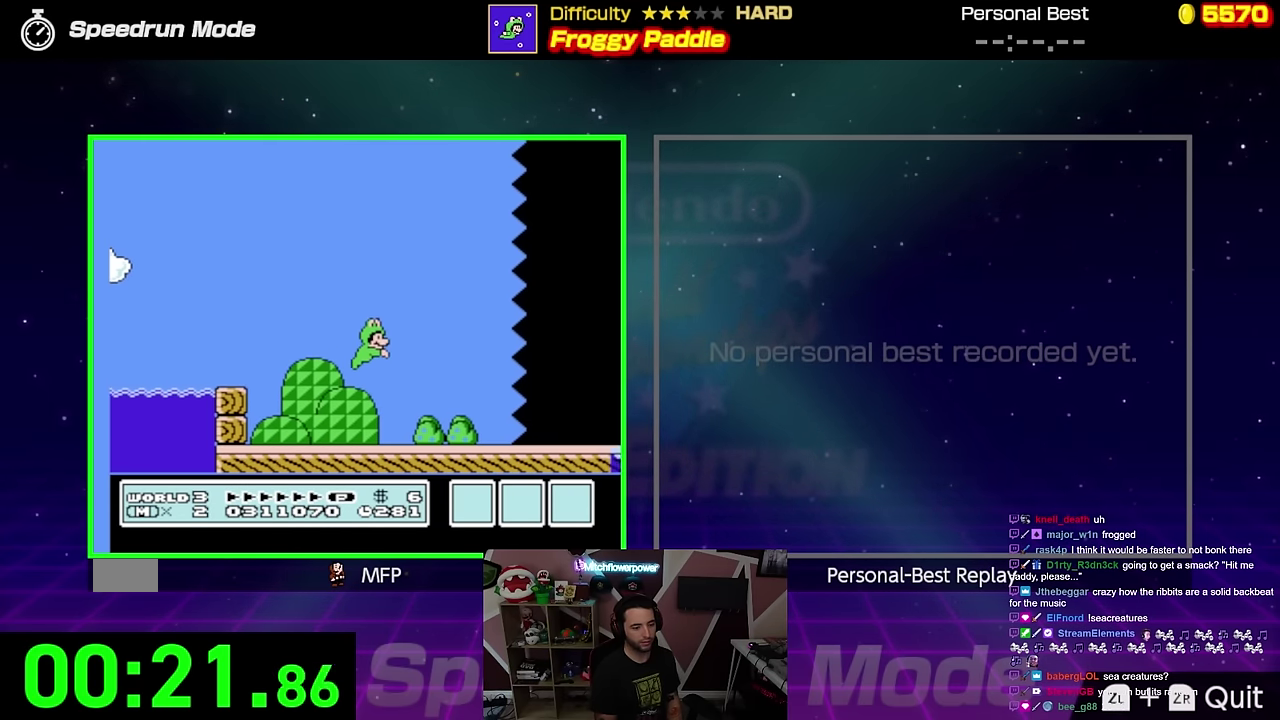
{"buttons": ["B", "DPAD_UP", "DPAD_RIGHT"], "events": [[400, "A", "up"]]}
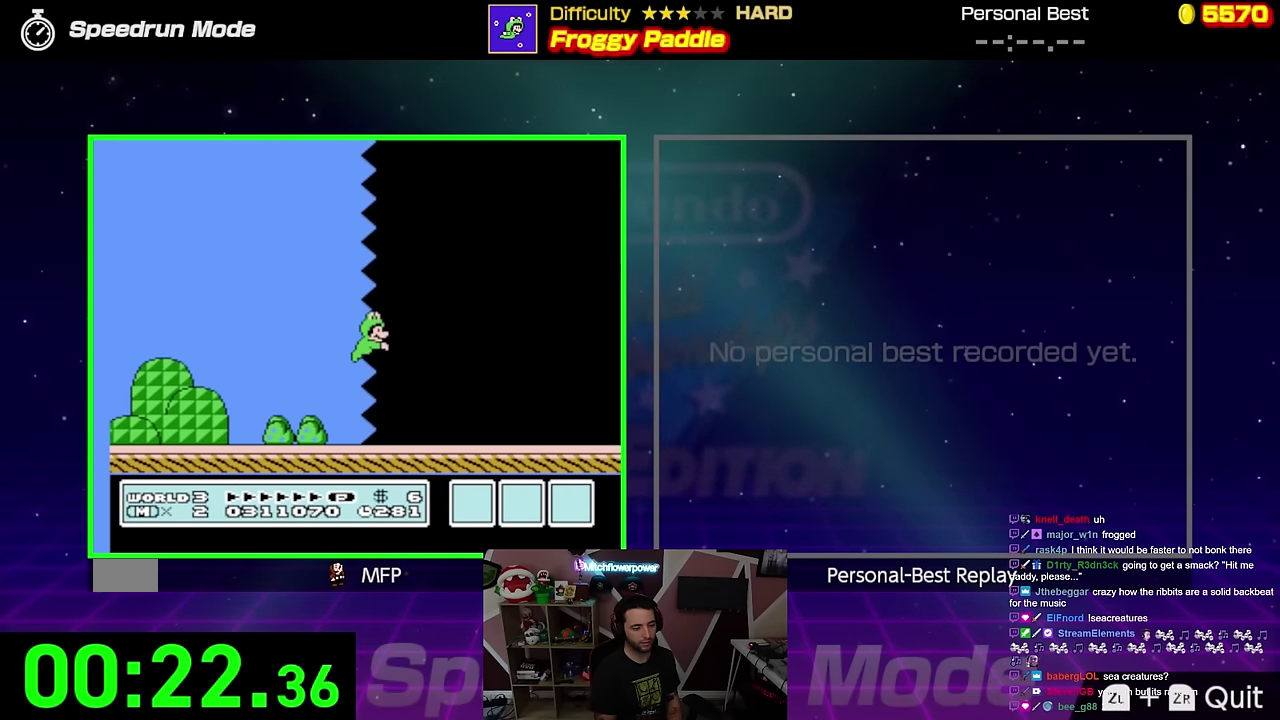
{"buttons": ["B", "DPAD_UP", "DPAD_RIGHT"], "events": [[200, "A", "down"], [483, "A", "up"]]}
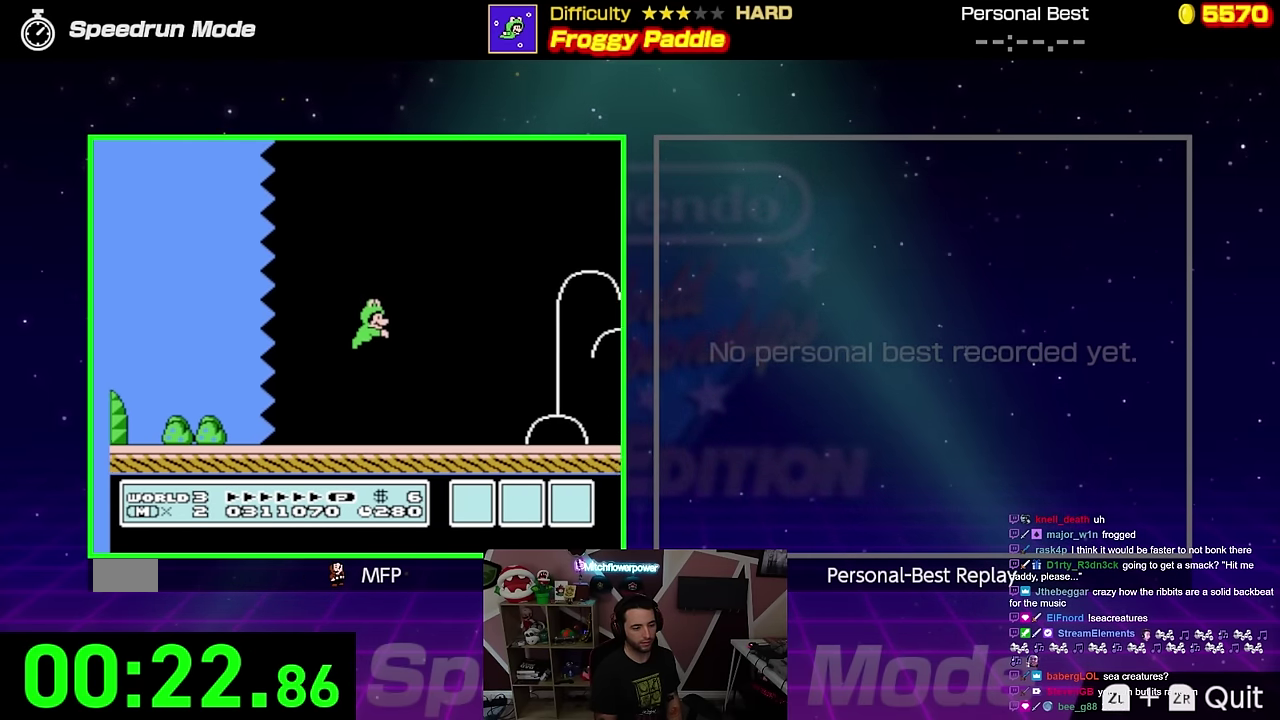
{"buttons": ["A", "B", "DPAD_UP", "DPAD_RIGHT"], "events": [[467, "A", "down"]]}
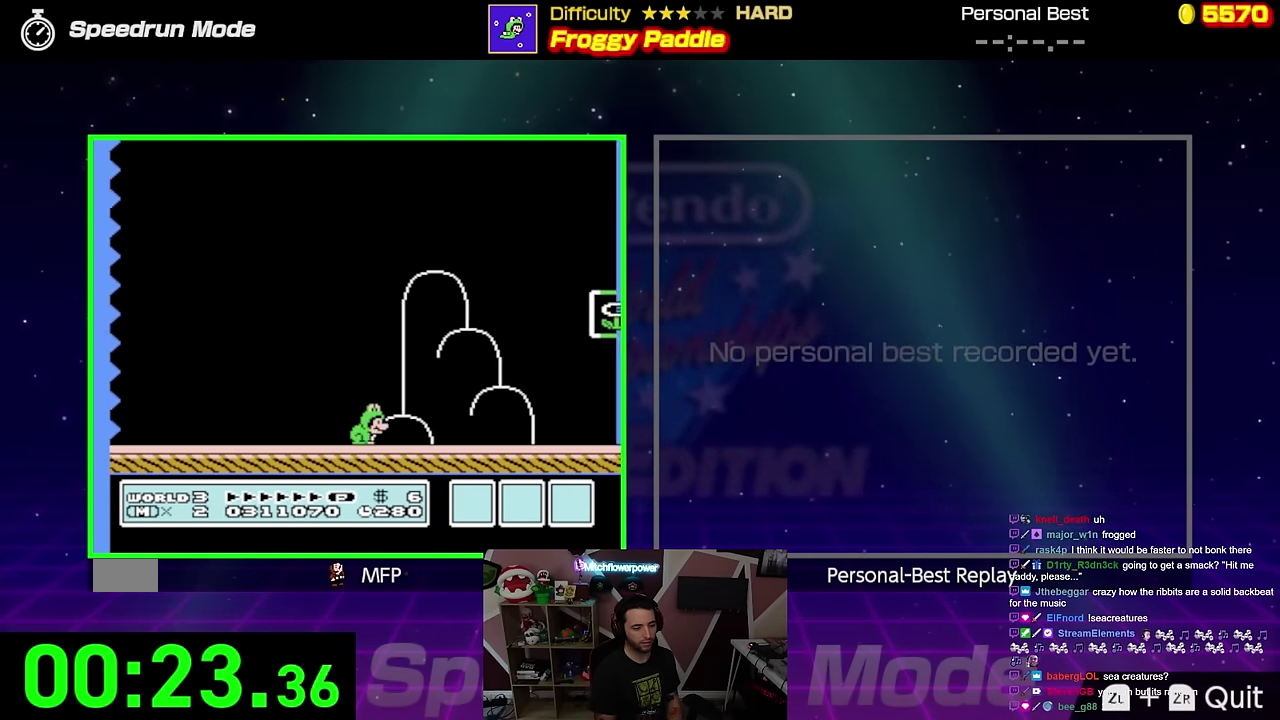
{"buttons": ["A", "B", "DPAD_UP", "DPAD_RIGHT"], "events": [[350, "A", "up"], [433, "A", "down"]]}
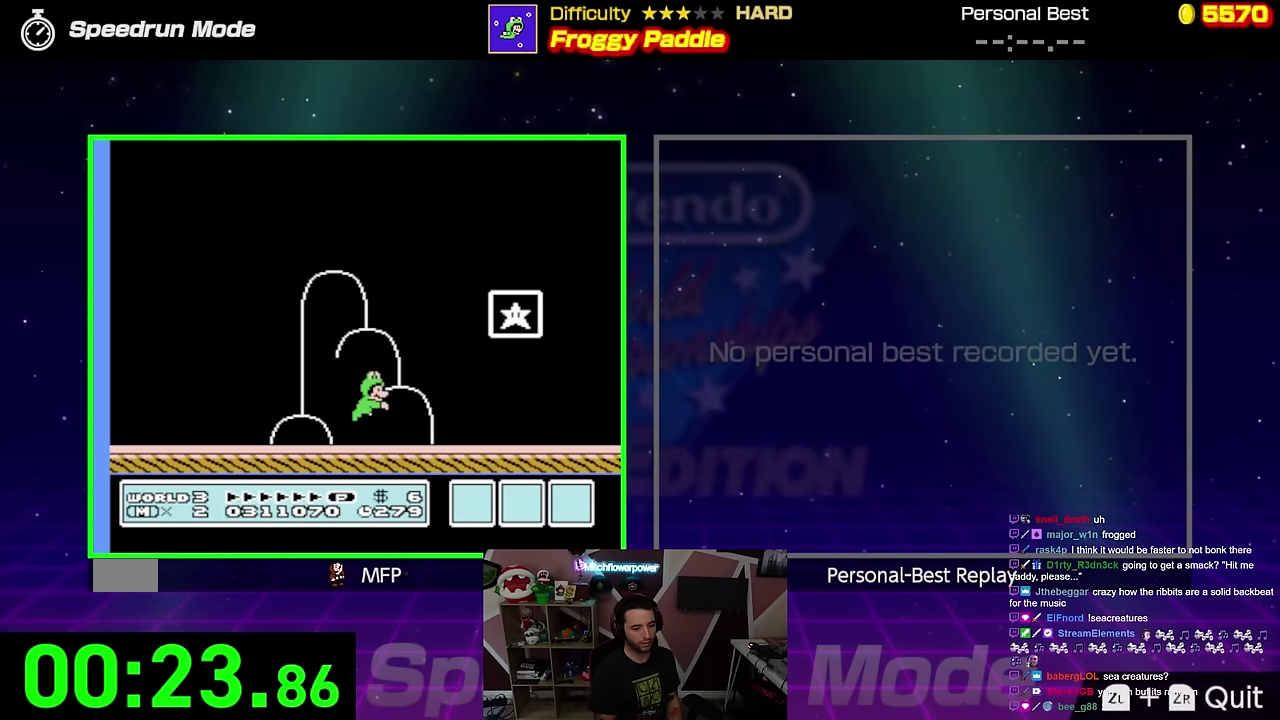
{"buttons": [], "events": [[184, "A", "up"], [367, "B", "up"], [434, "DPAD_RIGHT", "up"], [434, "DPAD_UP", "up"]]}
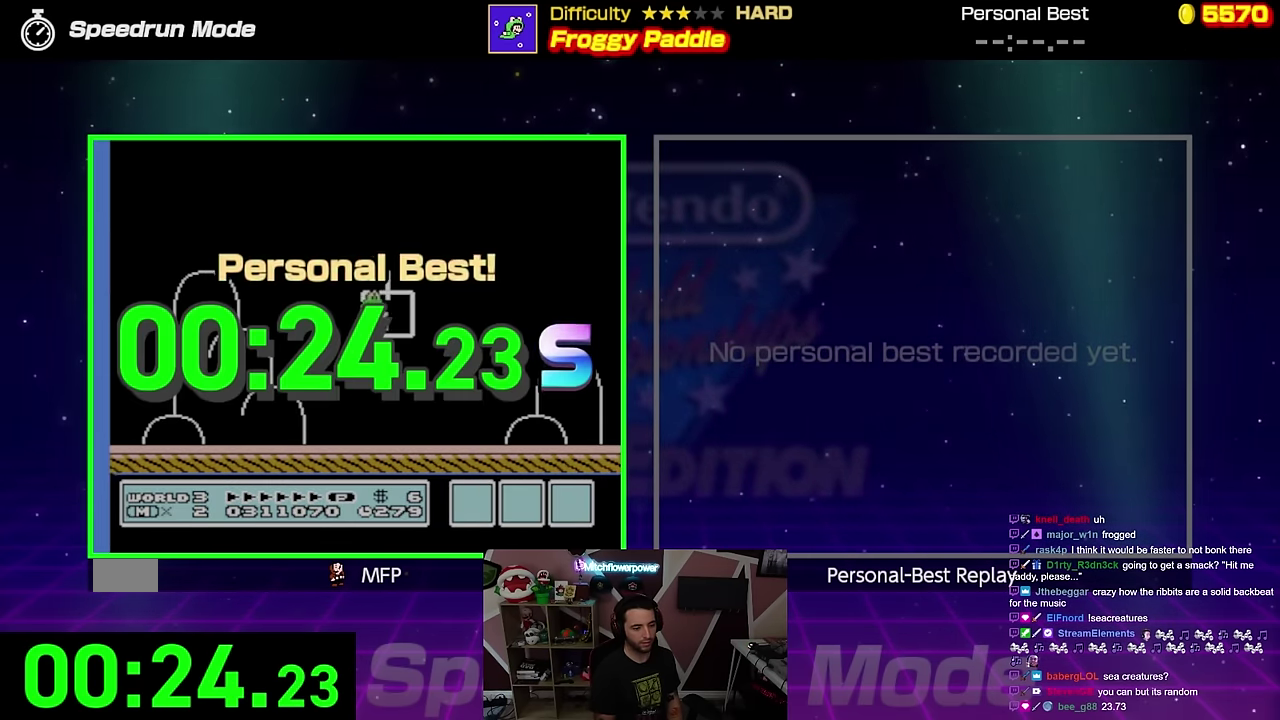
{"buttons": [], "events": []}